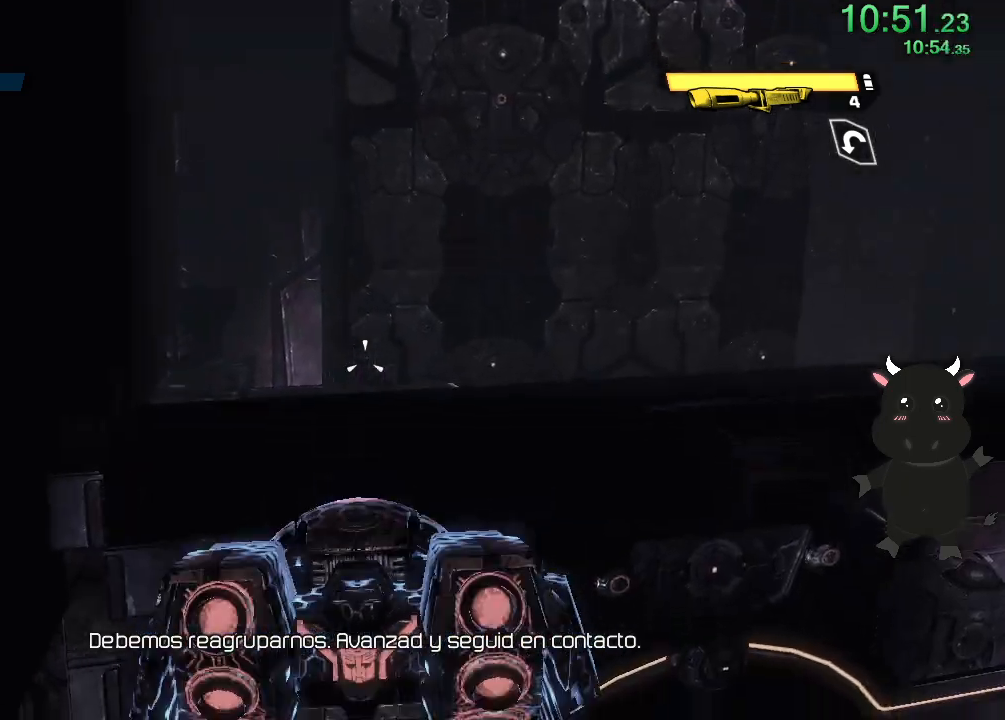
Gameplay with a controller (PlayStation layout); each line is a JSON object with the inputs held at the frame after it. "events" lists button and stick changes between this image and that frame as [ms after this image, input, new state], when the widget could be followed in between.
{"buttons": [], "left_stick": "up-right", "right_stick": "center", "events": [[250, "right_stick", "center"], [417, "left_stick", "up-right"]]}
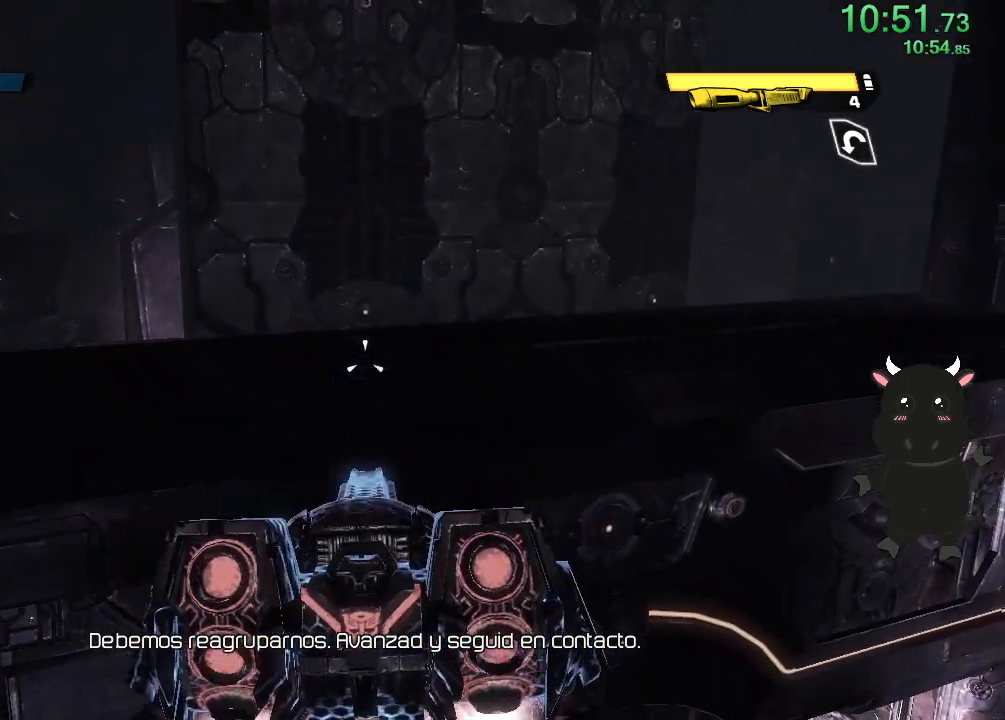
{"buttons": [], "left_stick": "up-right", "right_stick": "down", "events": [[267, "right_stick", "down-right"], [333, "right_stick", "down"]]}
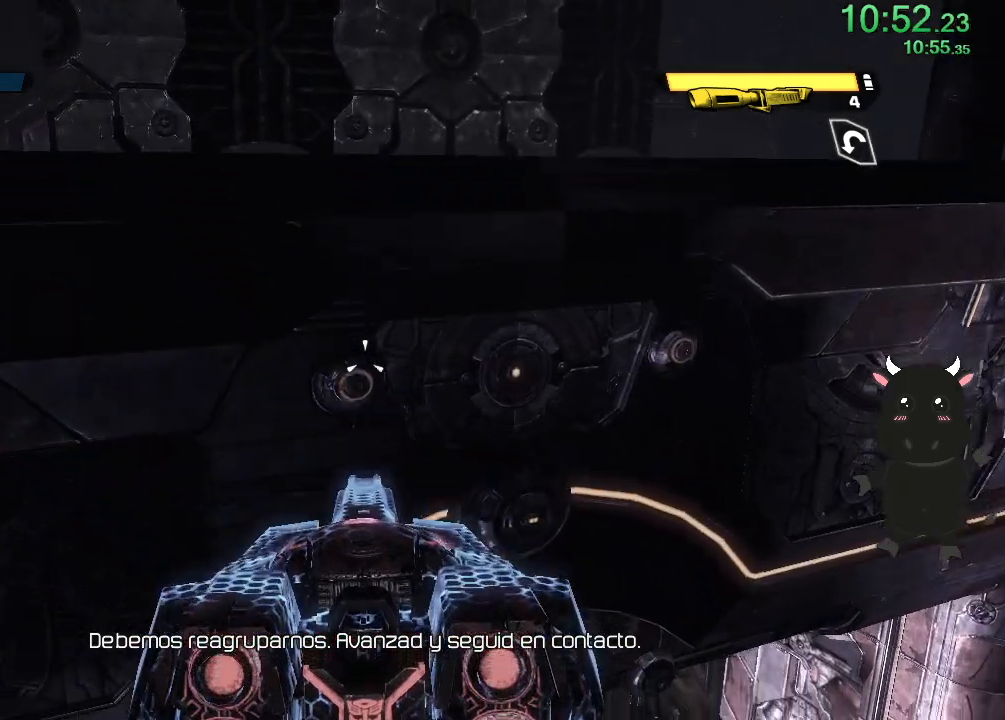
{"buttons": [], "left_stick": "up", "right_stick": "left", "events": [[33, "right_stick", "center"], [283, "left_stick", "up"], [483, "right_stick", "left"]]}
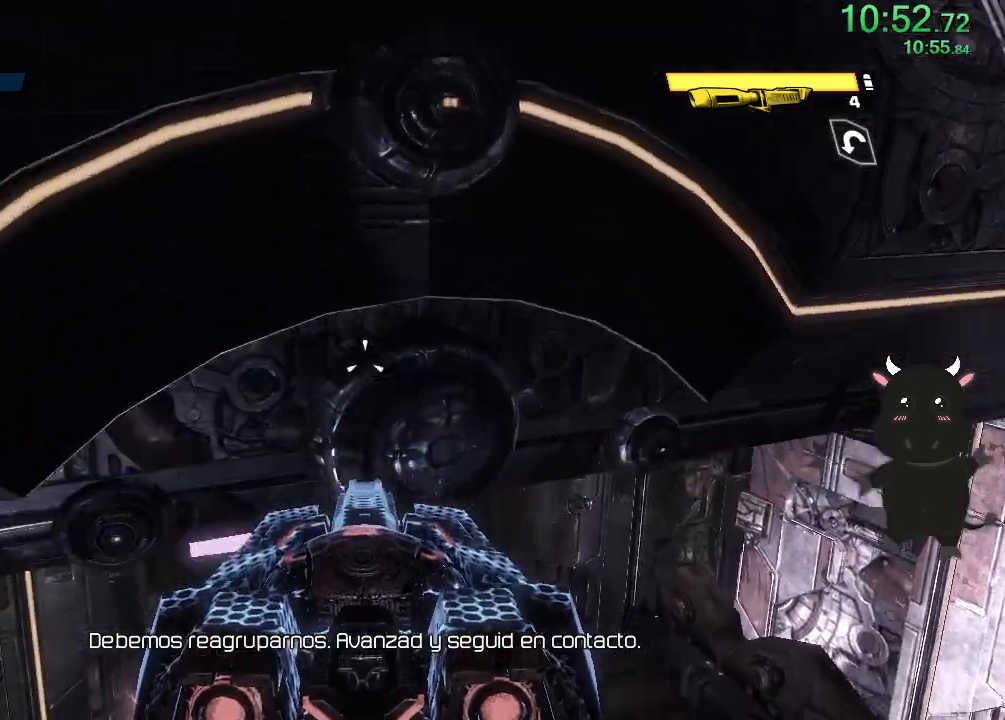
{"buttons": ["L2"], "left_stick": "up", "right_stick": "up-left", "events": [[167, "L2", "down"], [433, "right_stick", "up-left"]]}
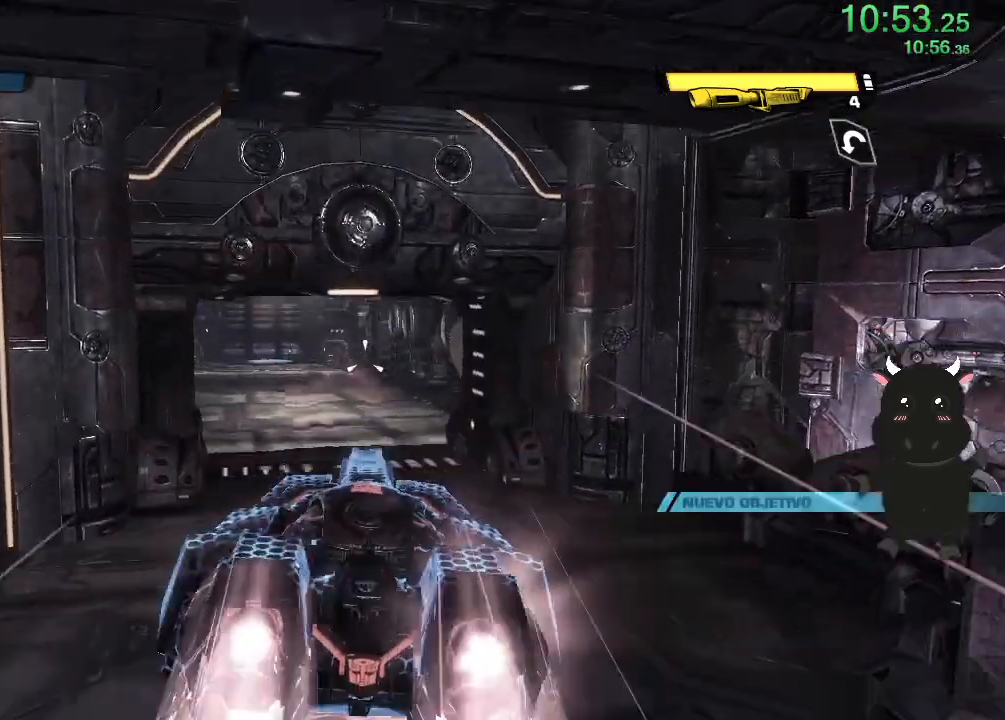
{"buttons": ["L2"], "left_stick": "up", "right_stick": "center", "events": [[167, "right_stick", "center"], [250, "right_stick", "up-left"], [450, "right_stick", "center"]]}
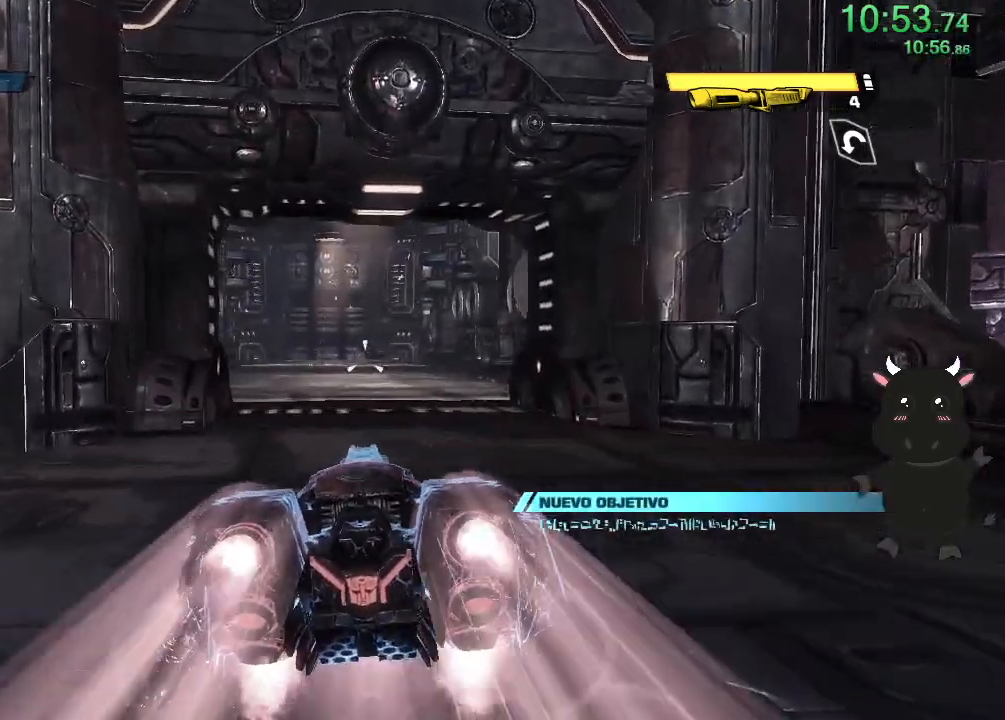
{"buttons": ["L2"], "left_stick": "up", "right_stick": "center", "events": [[50, "right_stick", "up-left"], [217, "right_stick", "center"]]}
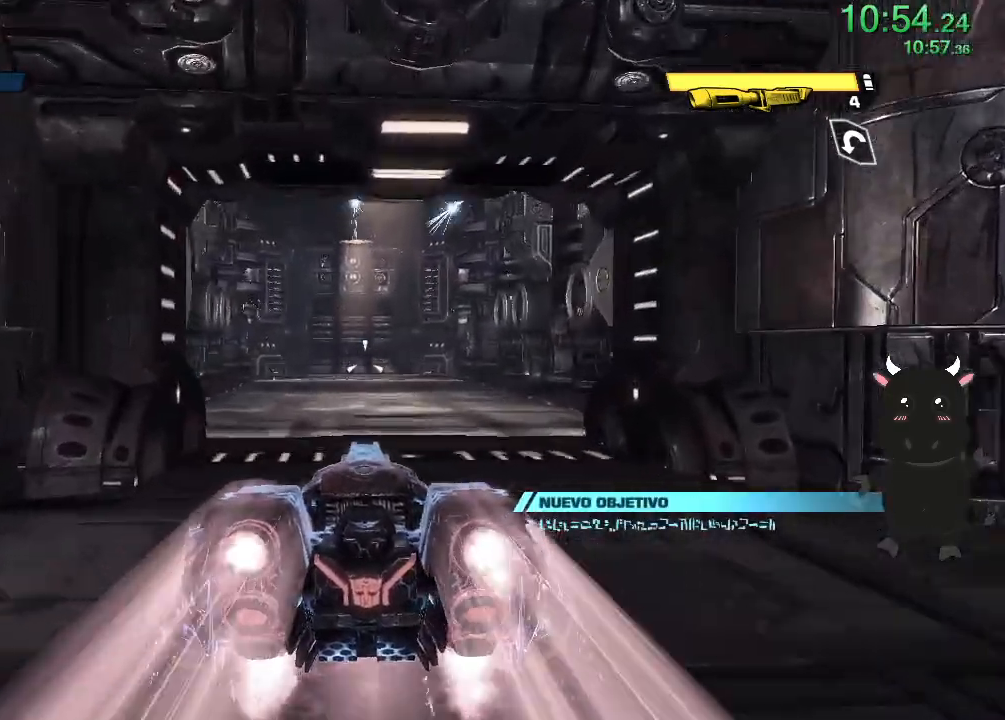
{"buttons": ["L2"], "left_stick": "up", "right_stick": "center", "events": [[67, "right_stick", "up-left"], [200, "right_stick", "center"]]}
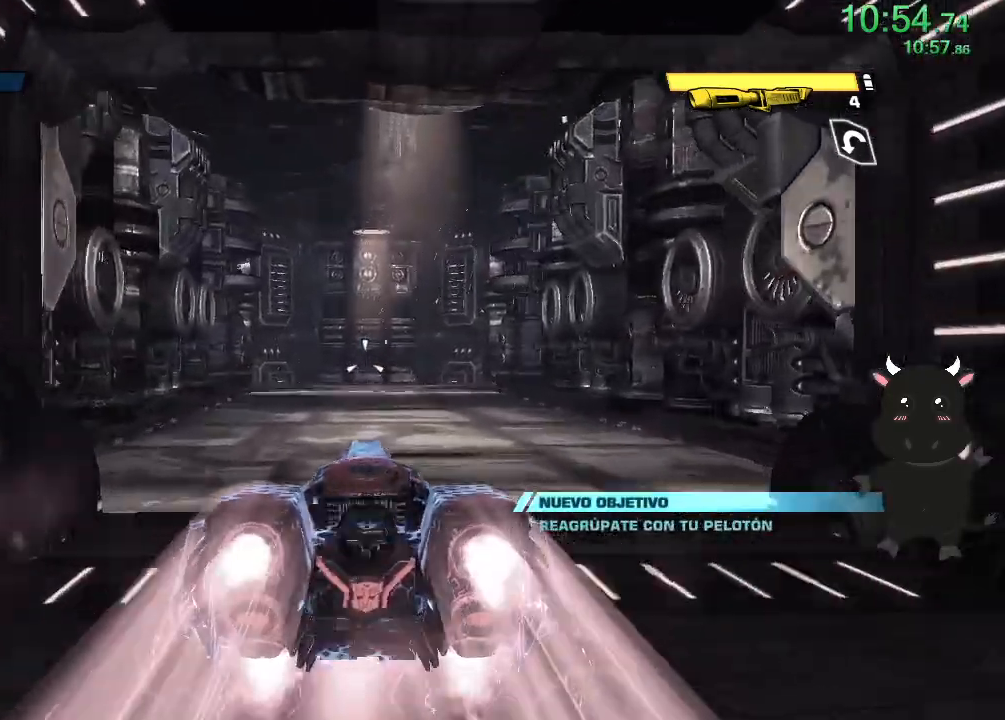
{"buttons": ["L2"], "left_stick": "up", "right_stick": "center", "events": [[167, "right_stick", "right"], [317, "right_stick", "center"]]}
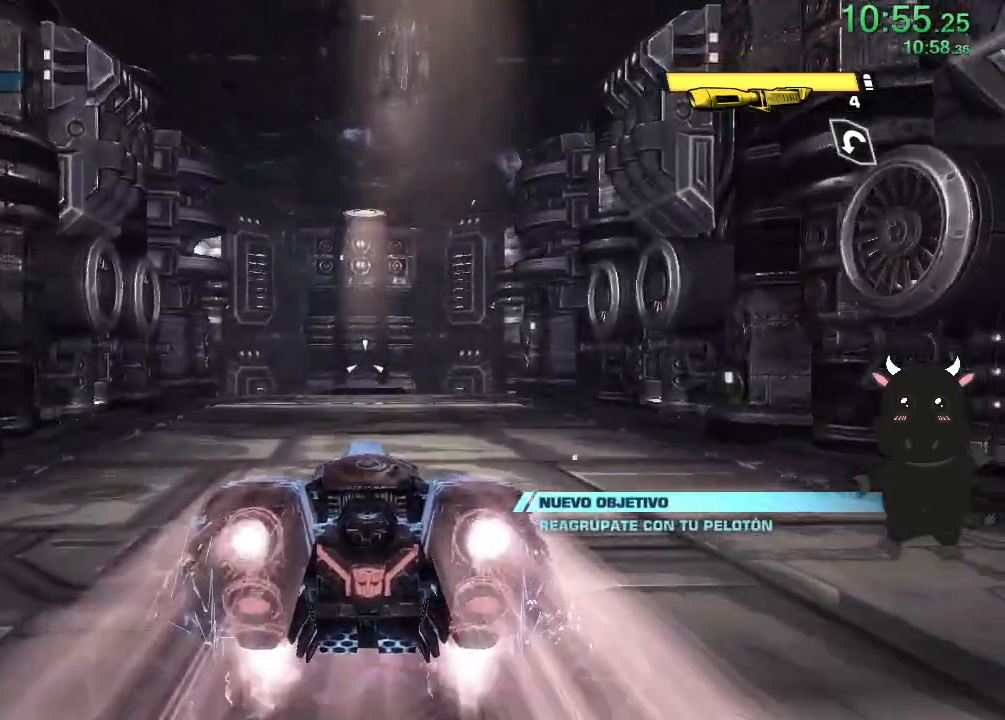
{"buttons": ["L2"], "left_stick": "up", "right_stick": "center", "events": []}
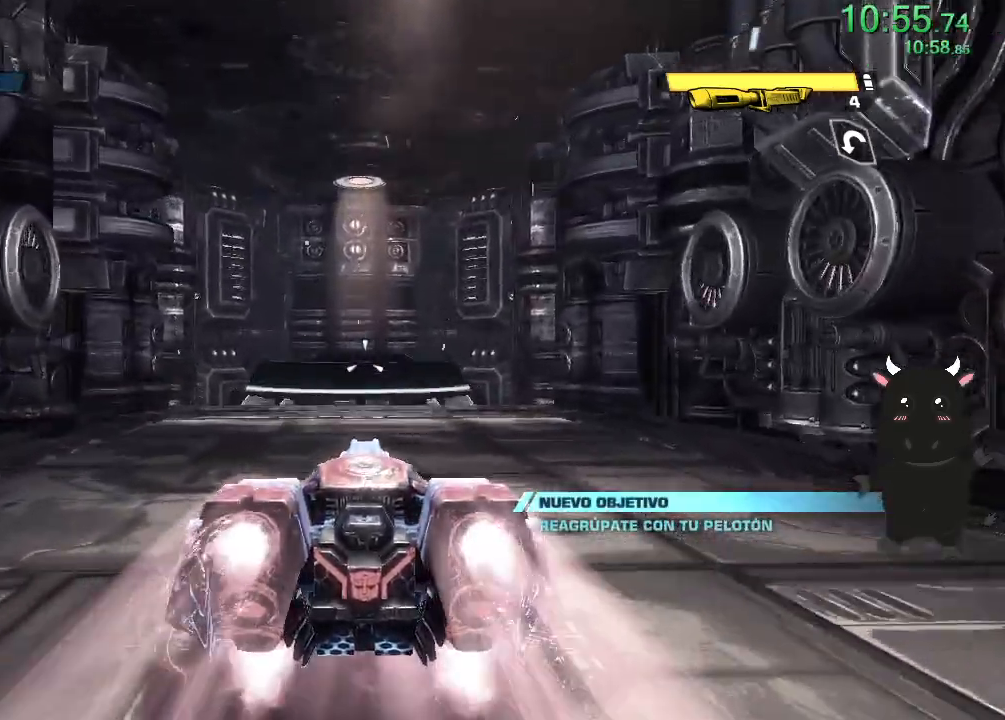
{"buttons": ["L2"], "left_stick": "up", "right_stick": "down", "events": [[333, "L3", "down"], [467, "right_stick", "down"], [500, "L3", "up"]]}
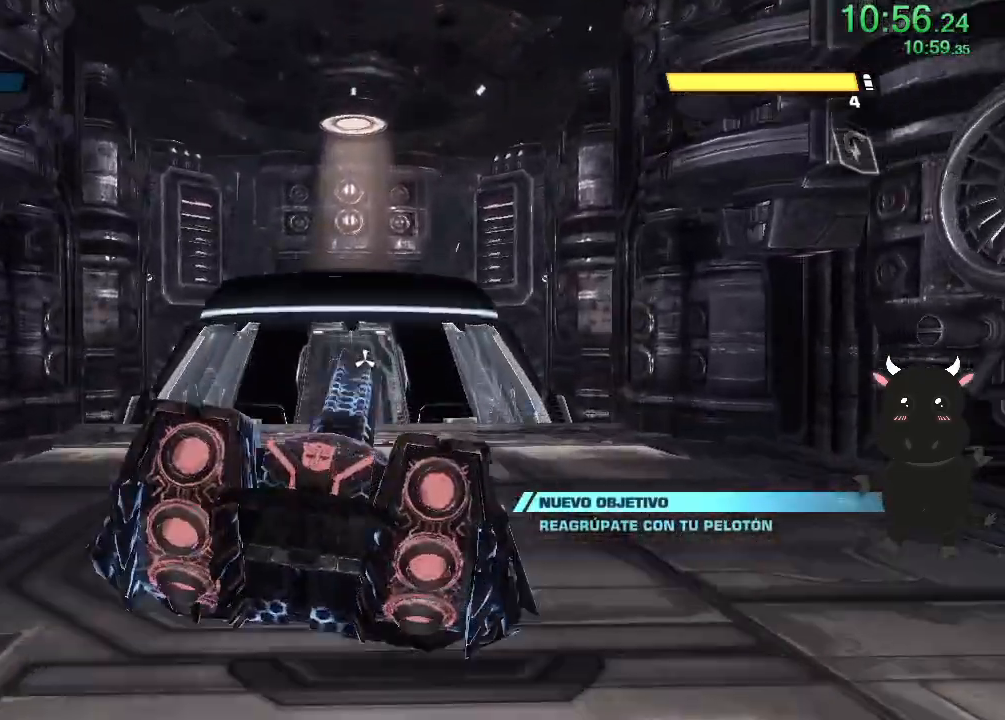
{"buttons": [], "left_stick": "center", "right_stick": "center", "events": [[67, "L2", "up"], [117, "right_stick", "down-left"], [233, "left_stick", "center"], [250, "right_stick", "center"]]}
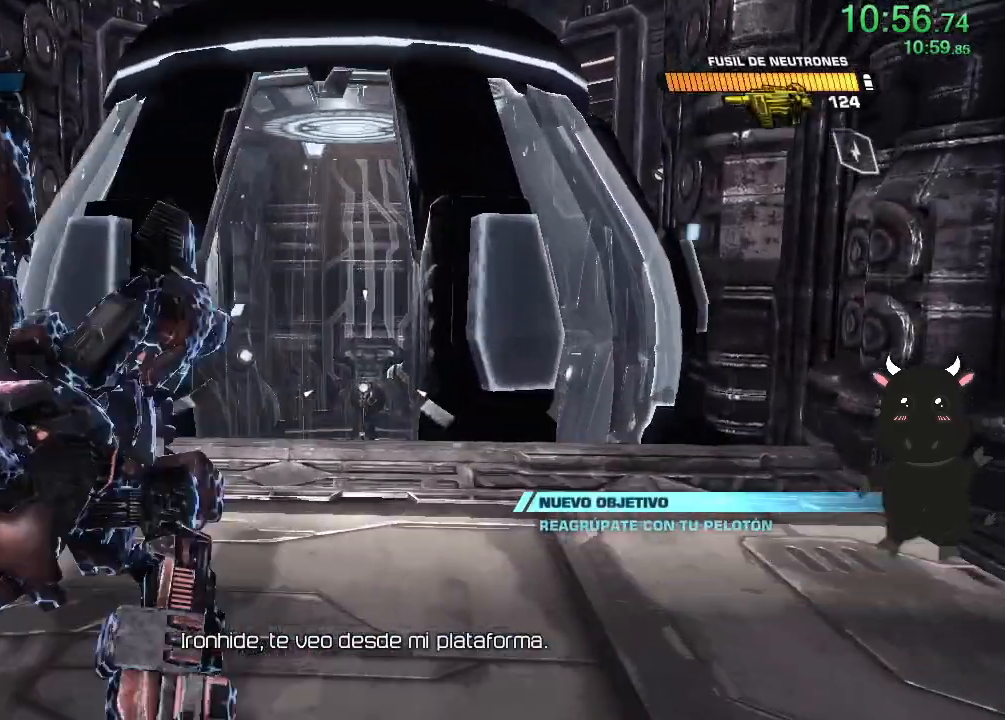
{"buttons": [], "left_stick": "up", "right_stick": "center", "events": [[67, "left_stick", "up"], [283, "left_stick", "center"], [483, "left_stick", "up"]]}
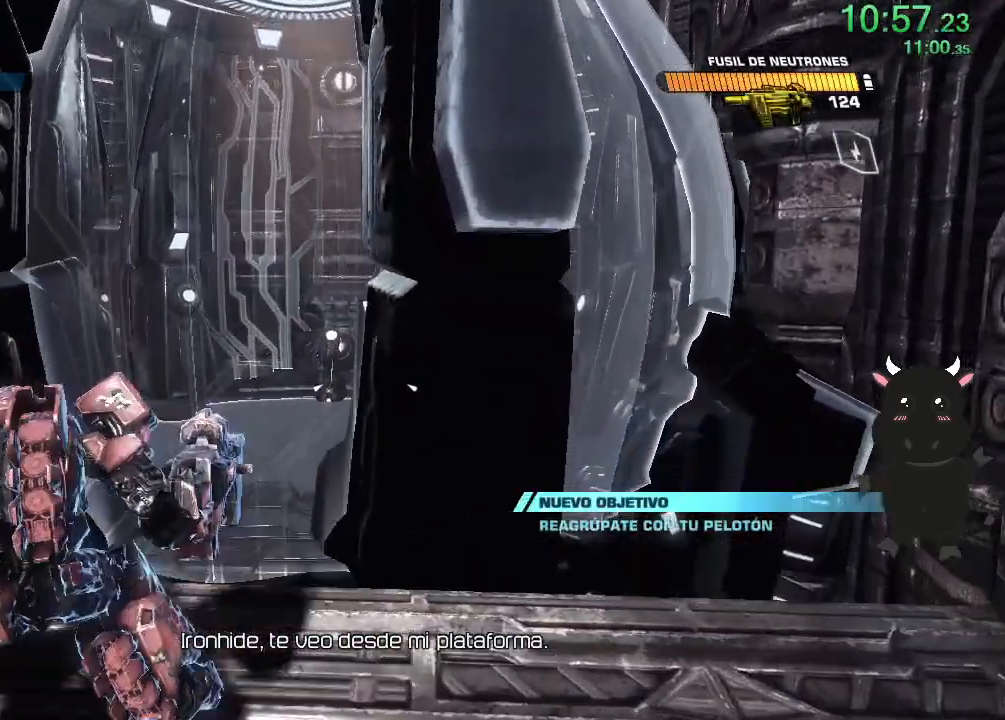
{"buttons": [], "left_stick": "up", "right_stick": "center", "events": [[17, "right_stick", "down-right"], [167, "right_stick", "center"]]}
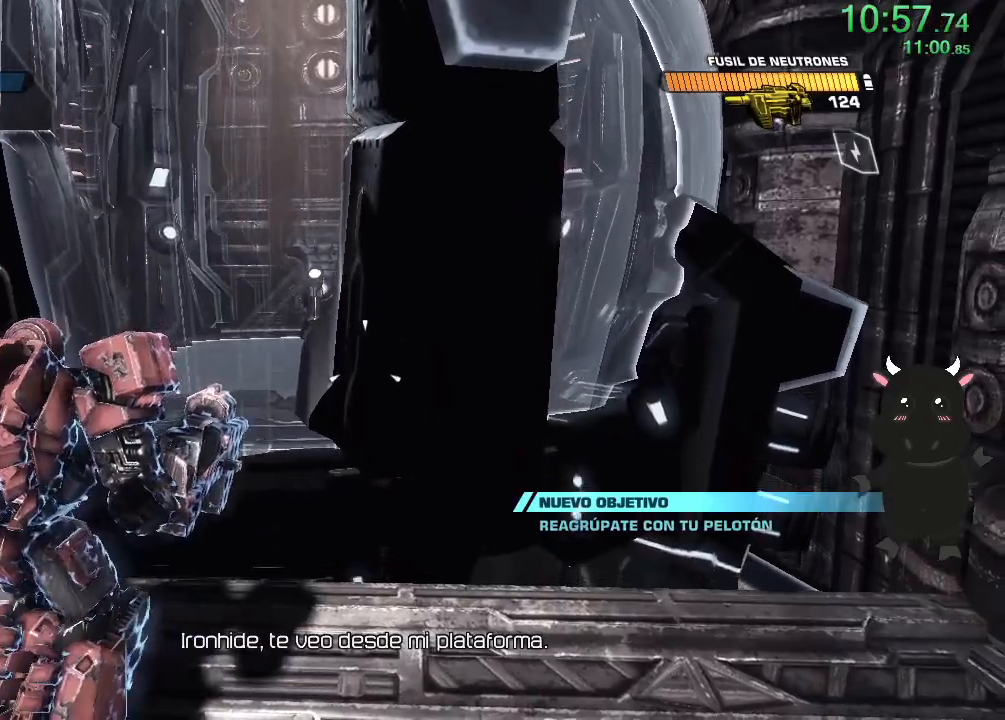
{"buttons": [], "left_stick": "up", "right_stick": "center", "events": []}
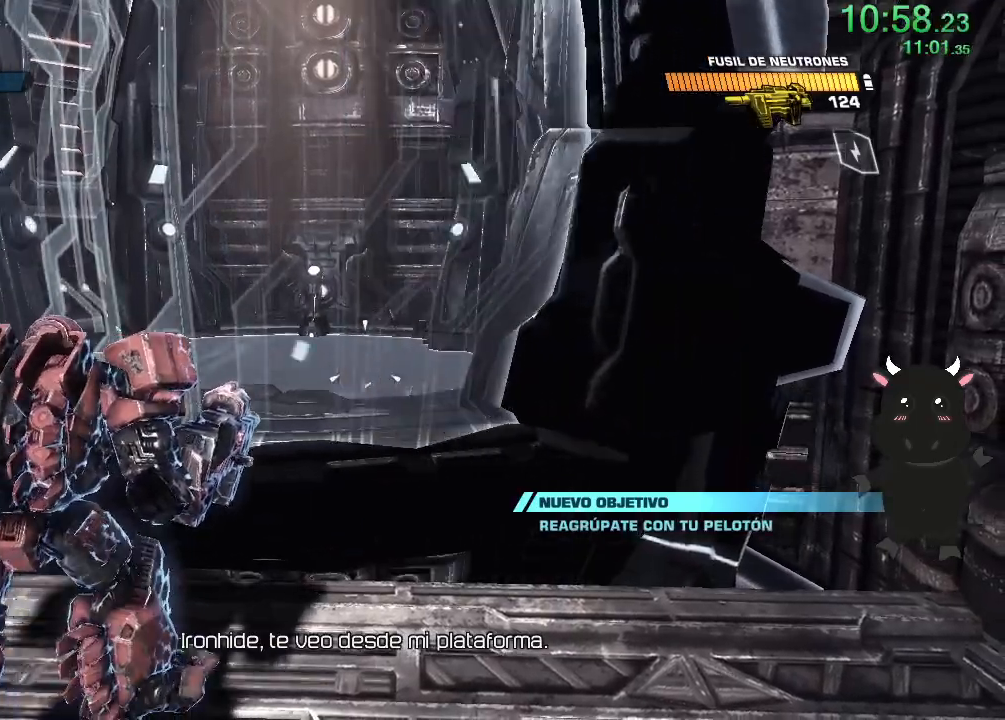
{"buttons": [], "left_stick": "up", "right_stick": "center", "events": []}
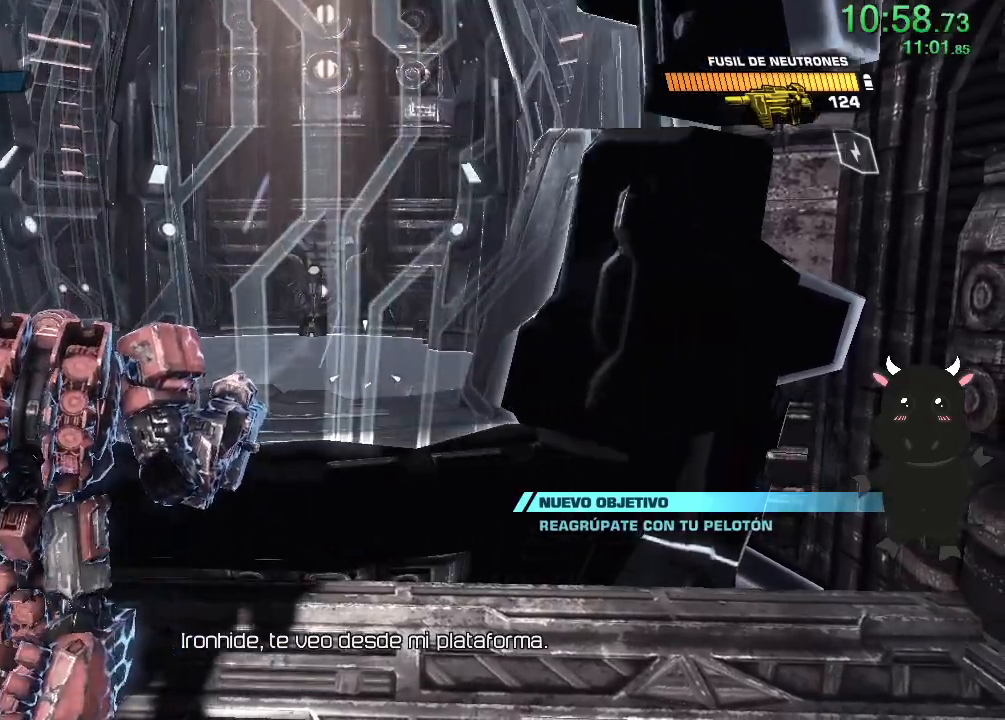
{"buttons": [], "left_stick": "up", "right_stick": "center", "events": []}
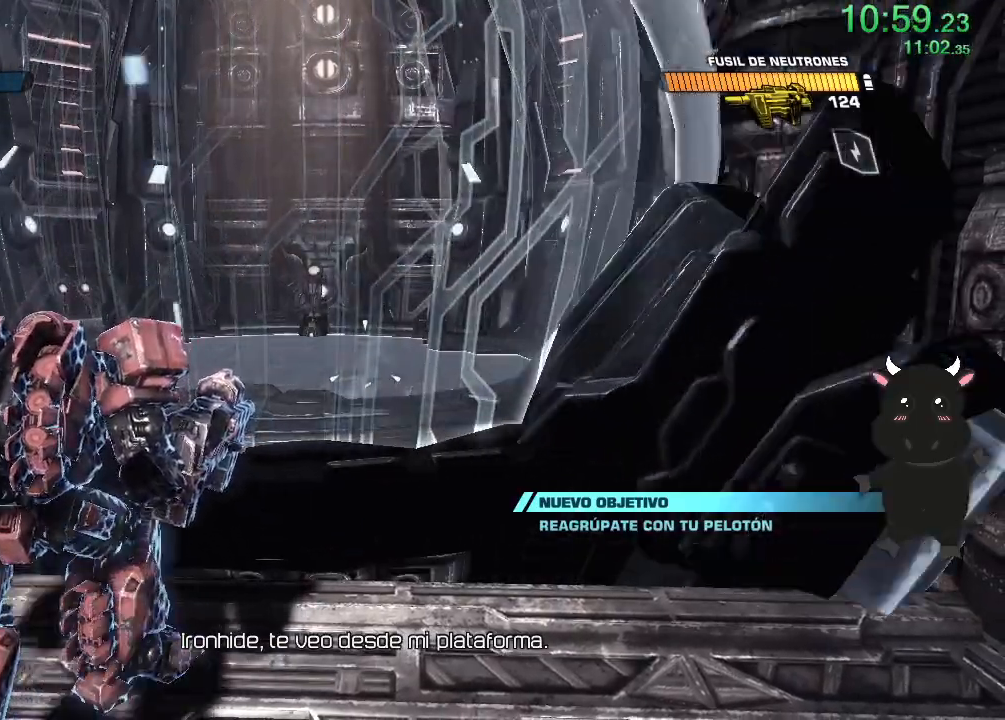
{"buttons": [], "left_stick": "up", "right_stick": "center", "events": []}
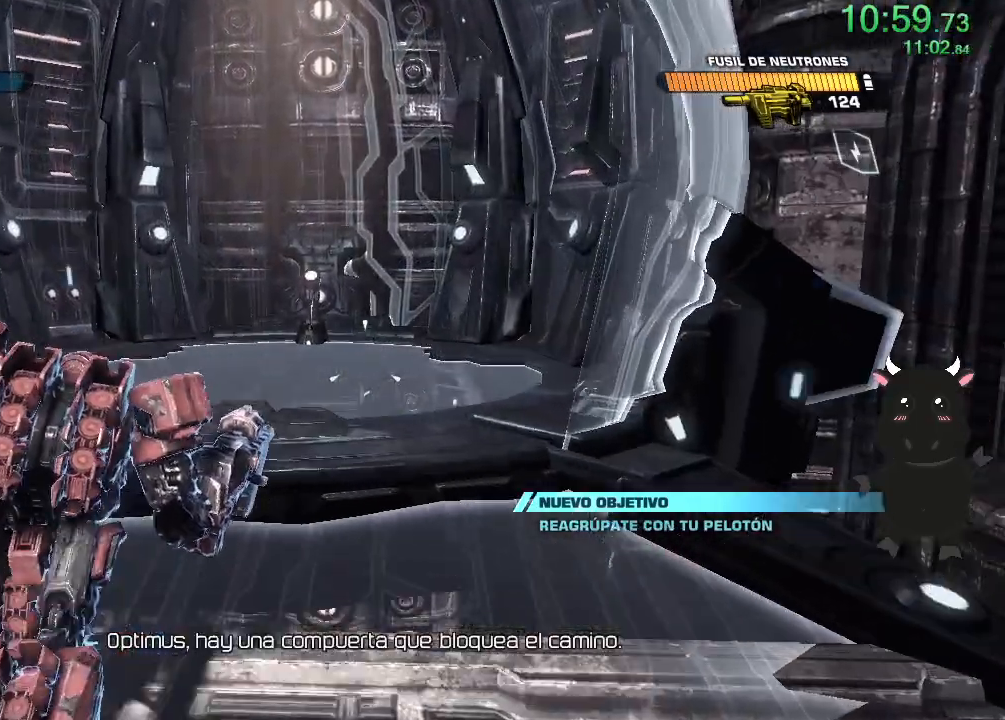
{"buttons": [], "left_stick": "up", "right_stick": "down-left", "events": [[350, "right_stick", "down"], [400, "right_stick", "down-left"]]}
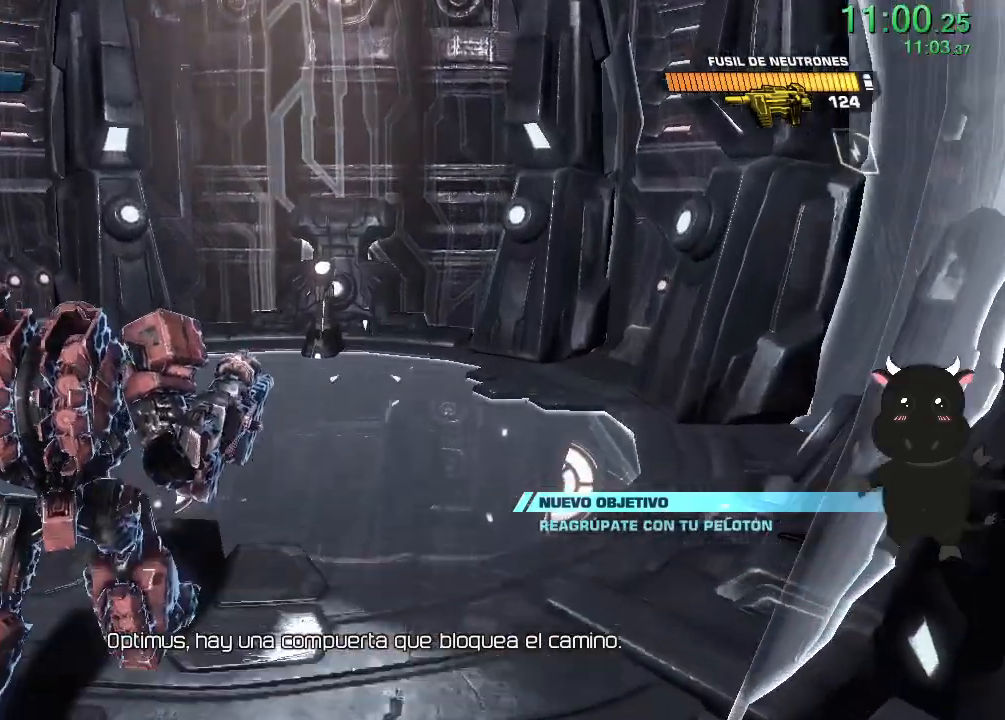
{"buttons": [], "left_stick": "up", "right_stick": "center", "events": [[83, "right_stick", "center"]]}
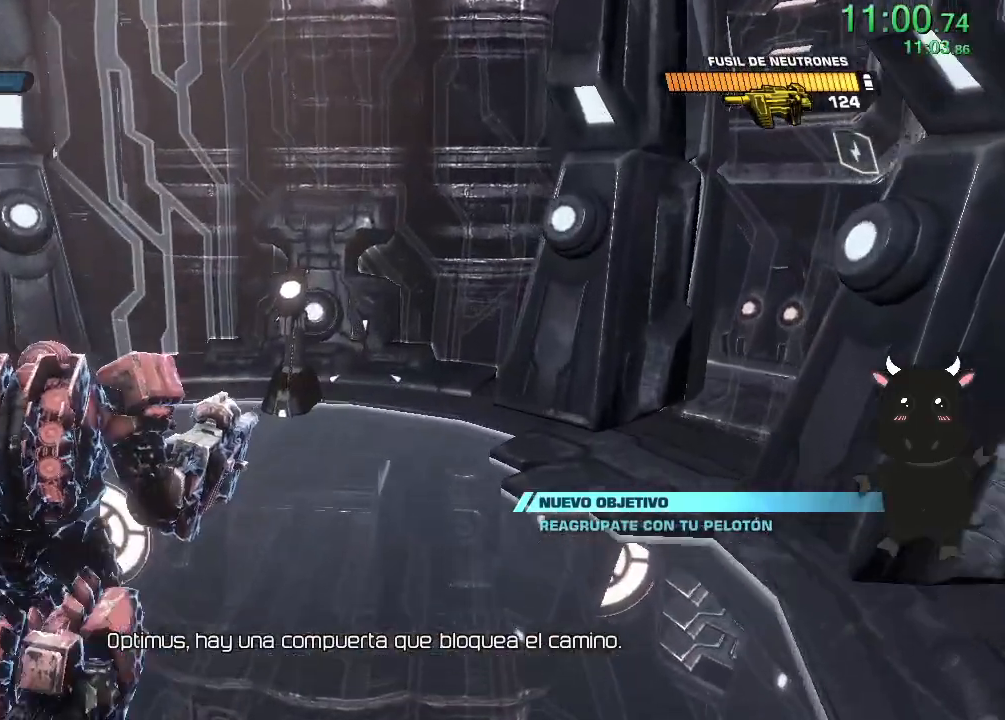
{"buttons": ["SQUARE"], "left_stick": "up", "right_stick": "center", "events": [[133, "SQUARE", "down"], [217, "SQUARE", "up"], [300, "SQUARE", "down"], [367, "SQUARE", "up"], [467, "SQUARE", "down"]]}
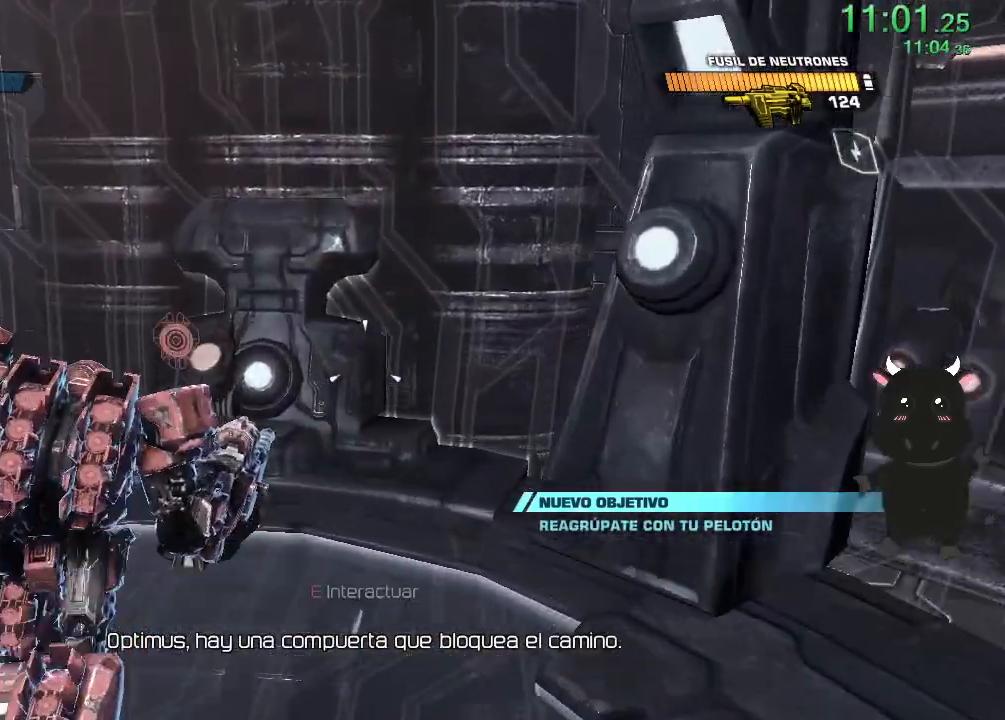
{"buttons": [], "left_stick": "center", "right_stick": "center", "events": [[33, "SQUARE", "up"], [117, "SQUARE", "down"], [200, "SQUARE", "up"], [267, "SQUARE", "down"], [367, "SQUARE", "up"], [383, "left_stick", "center"]]}
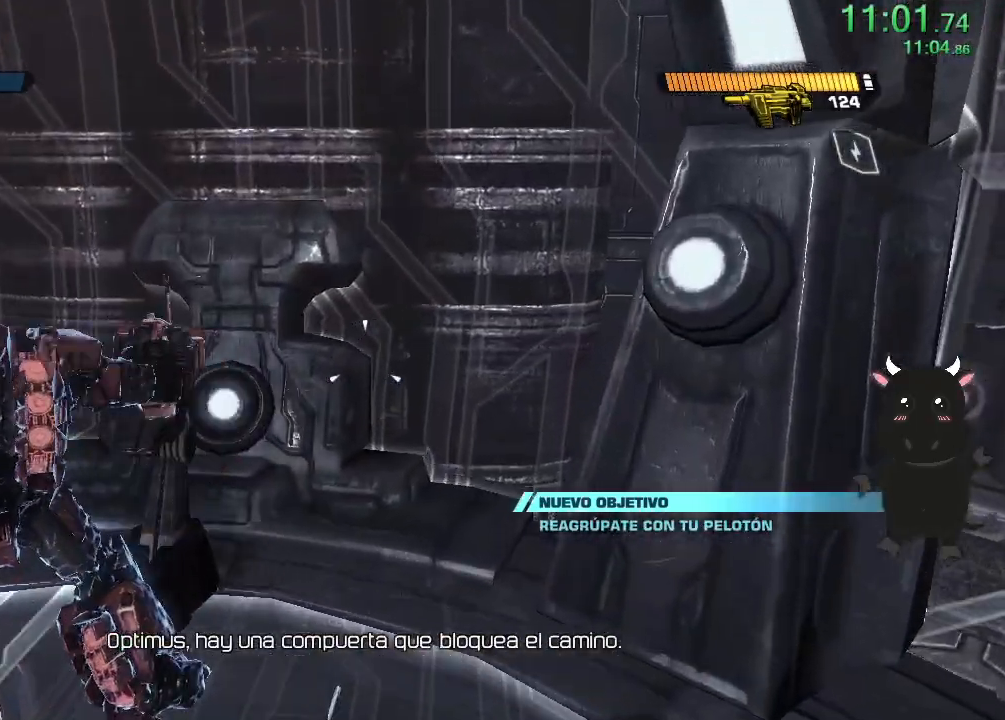
{"buttons": [], "left_stick": "center", "right_stick": "left", "events": [[33, "right_stick", "down-left"], [250, "right_stick", "left"]]}
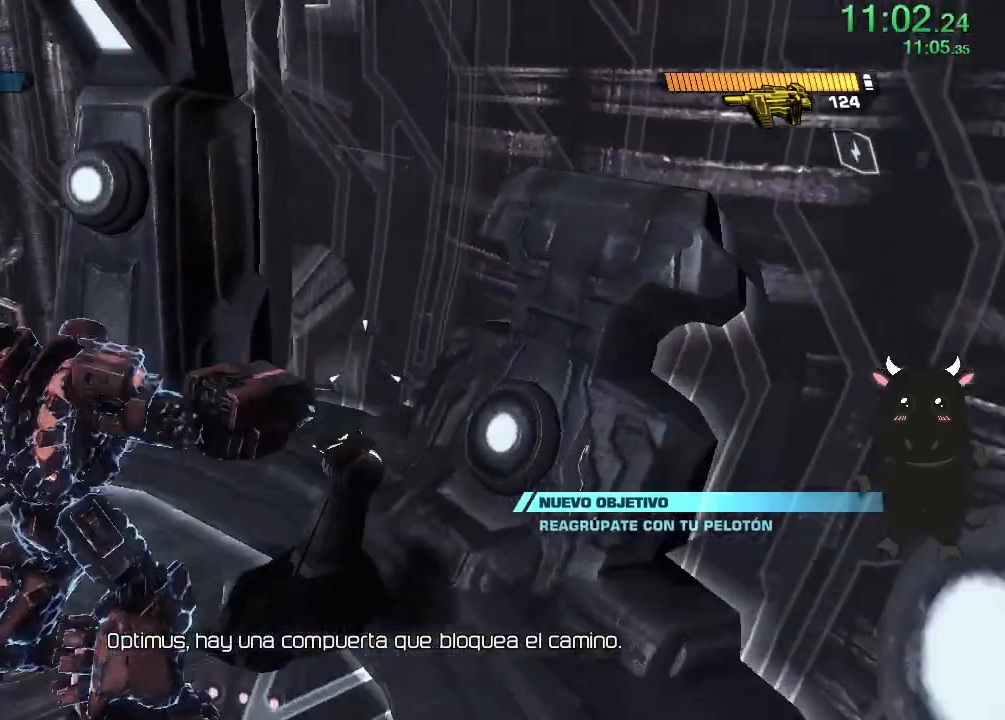
{"buttons": [], "left_stick": "center", "right_stick": "left", "events": []}
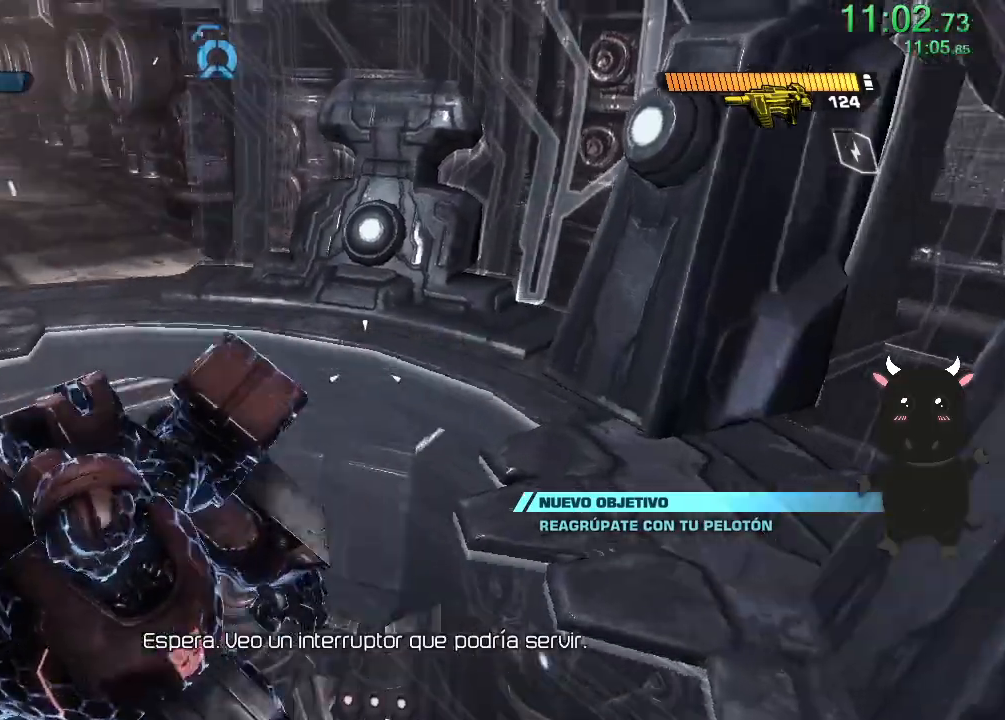
{"buttons": [], "left_stick": "center", "right_stick": "center", "events": [[133, "right_stick", "center"]]}
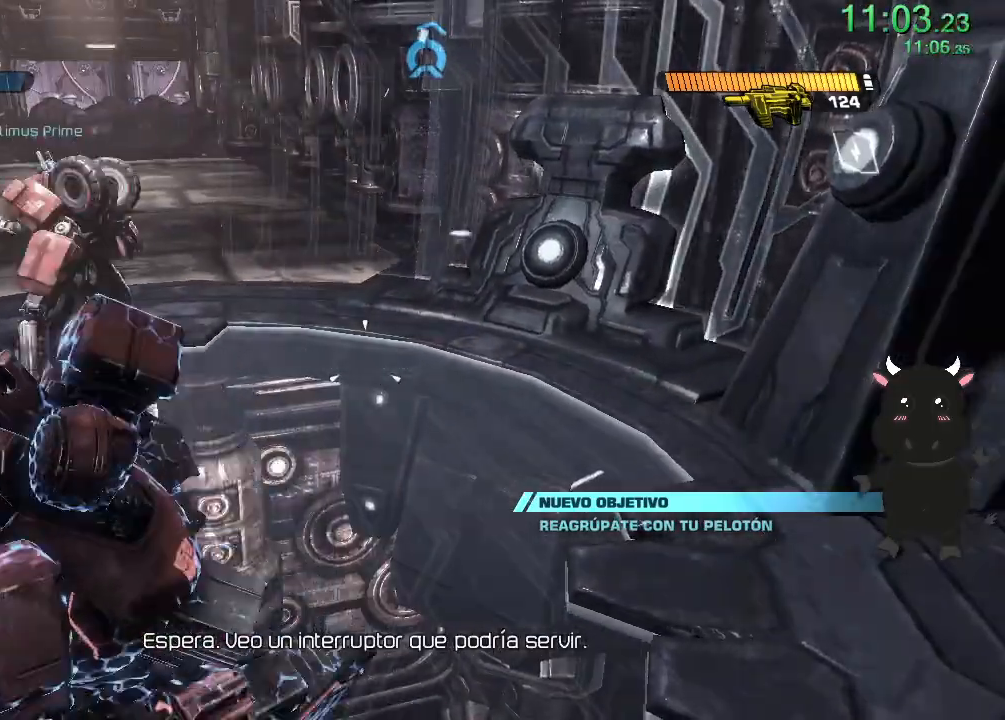
{"buttons": [], "left_stick": "center", "right_stick": "left", "events": [[300, "right_stick", "left"]]}
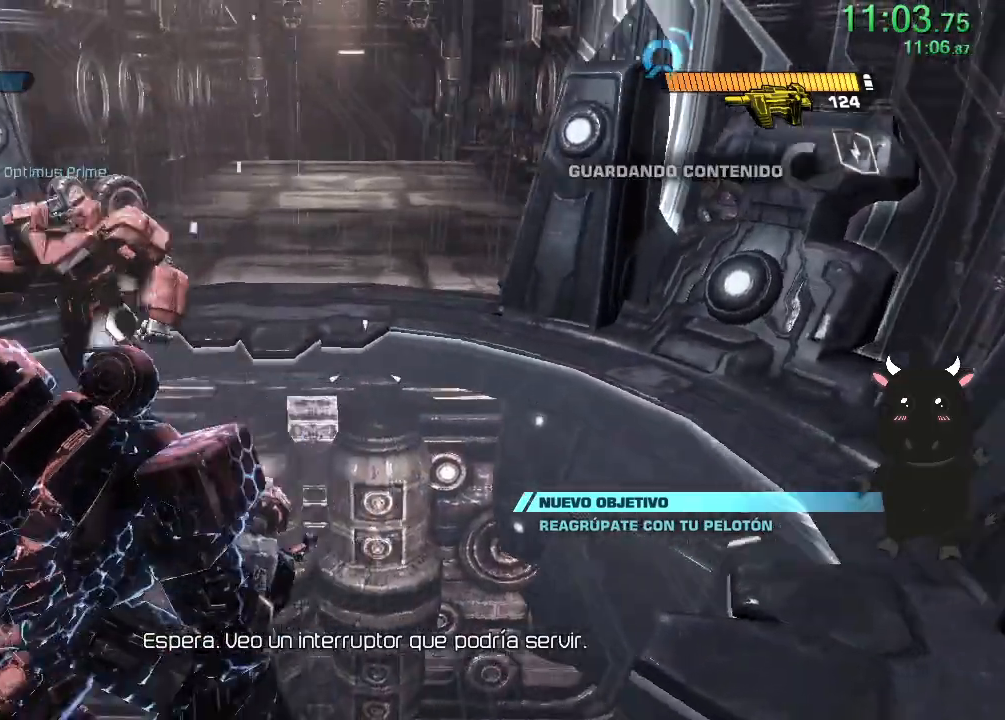
{"buttons": [], "left_stick": "center", "right_stick": "center", "events": [[133, "left_stick", "down-right"], [250, "left_stick", "center"], [333, "right_stick", "center"]]}
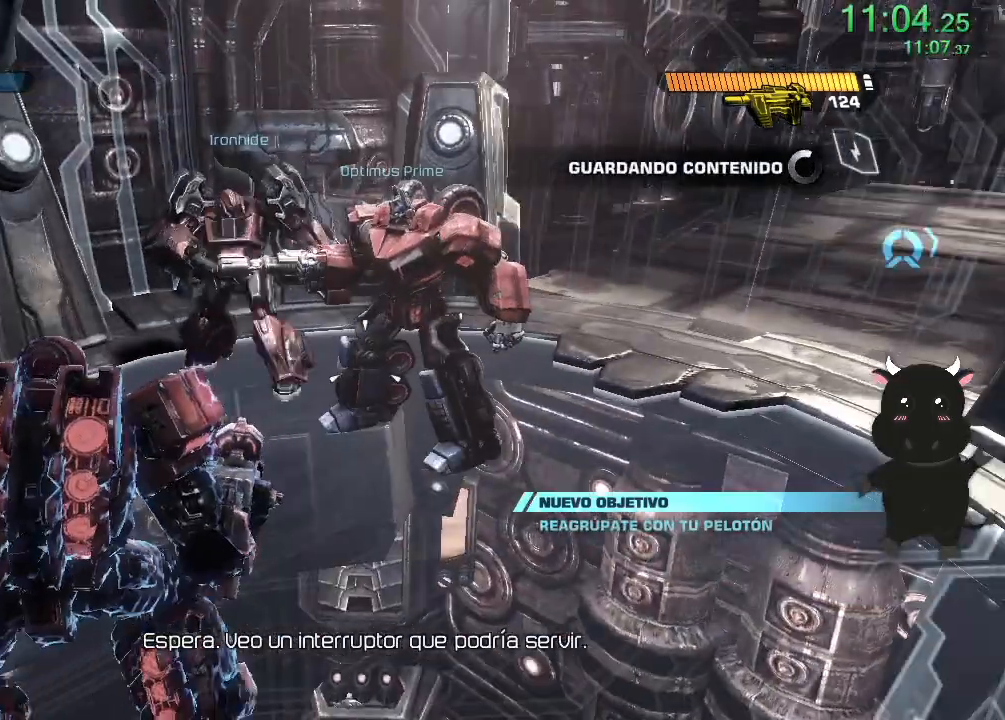
{"buttons": [], "left_stick": "up-right", "right_stick": "left", "events": [[183, "right_stick", "right"], [217, "left_stick", "up-right"], [367, "right_stick", "left"]]}
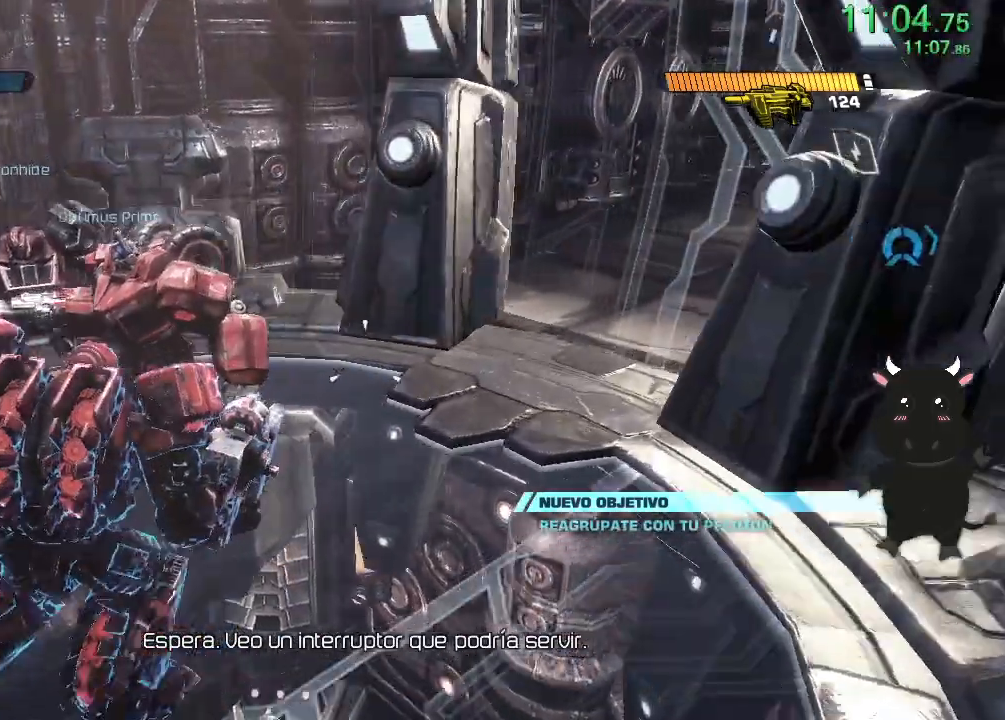
{"buttons": [], "left_stick": "up", "right_stick": "down-left", "events": [[100, "R3", "down"], [167, "R3", "up"], [183, "left_stick", "up"], [283, "R3", "down"], [283, "right_stick", "center"], [367, "right_stick", "down-left"], [383, "R3", "up"]]}
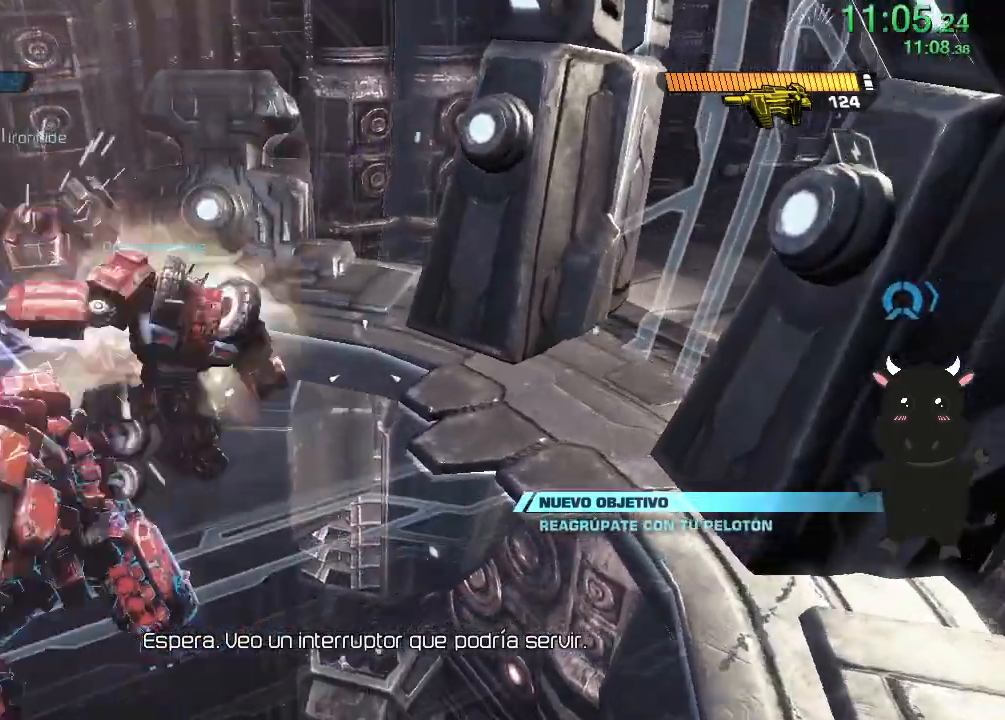
{"buttons": ["R3"], "left_stick": "up", "right_stick": "center", "events": [[17, "R3", "down"], [67, "R3", "up"], [433, "right_stick", "center"], [450, "R3", "down"]]}